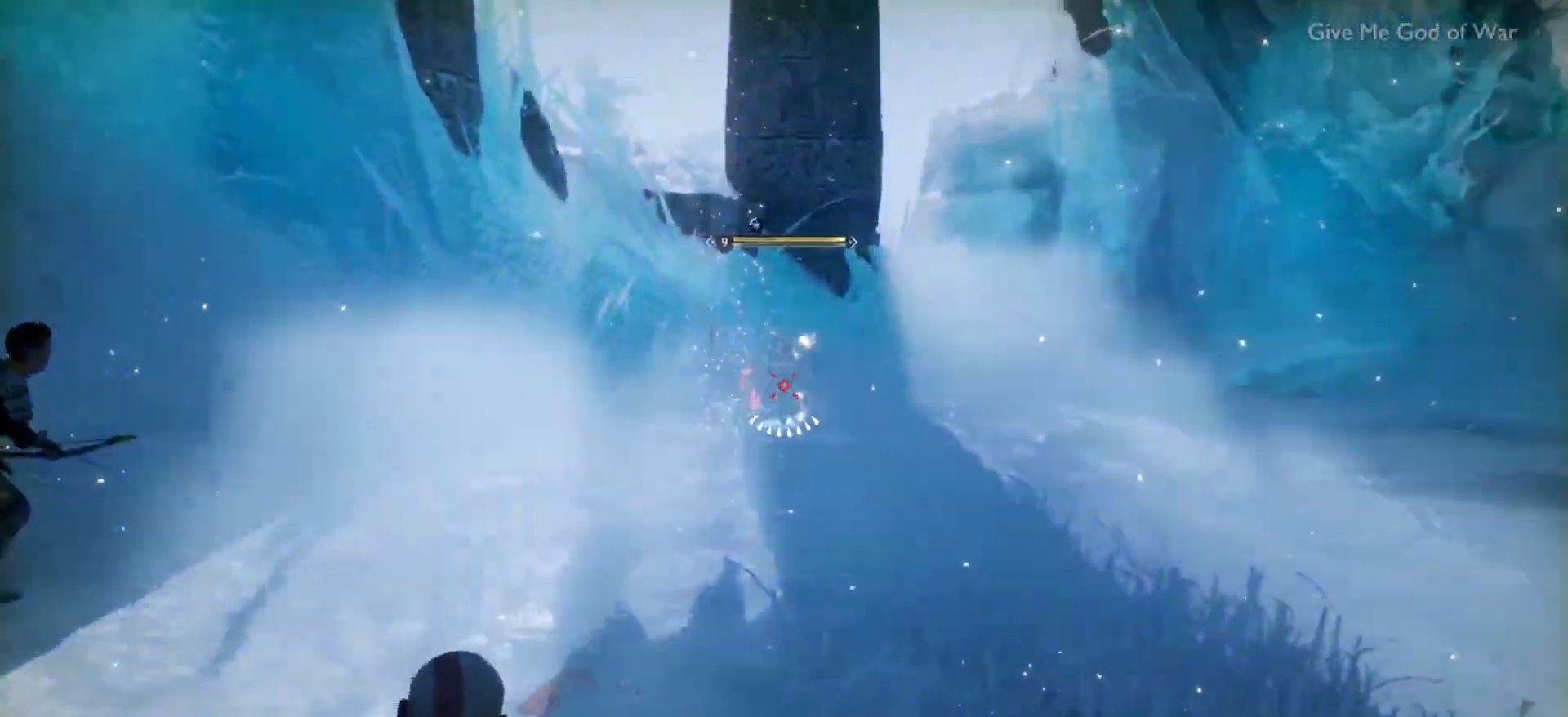
Gameplay with a controller (PlayStation layout); each line is a JSON object with the inputs held at the frame after it. "events" lists button and stick changes between this image and that frame as [ms after this image, input, new state], when the widget could be followed in between. Not read: L3 R3.
{"buttons": ["R2", "DPAD_RIGHT"], "left_stick": "center", "right_stick": "center", "events": [[34, "right_stick", "center"], [334, "R2", "up"], [384, "R2", "down"], [434, "DPAD_RIGHT", "down"]]}
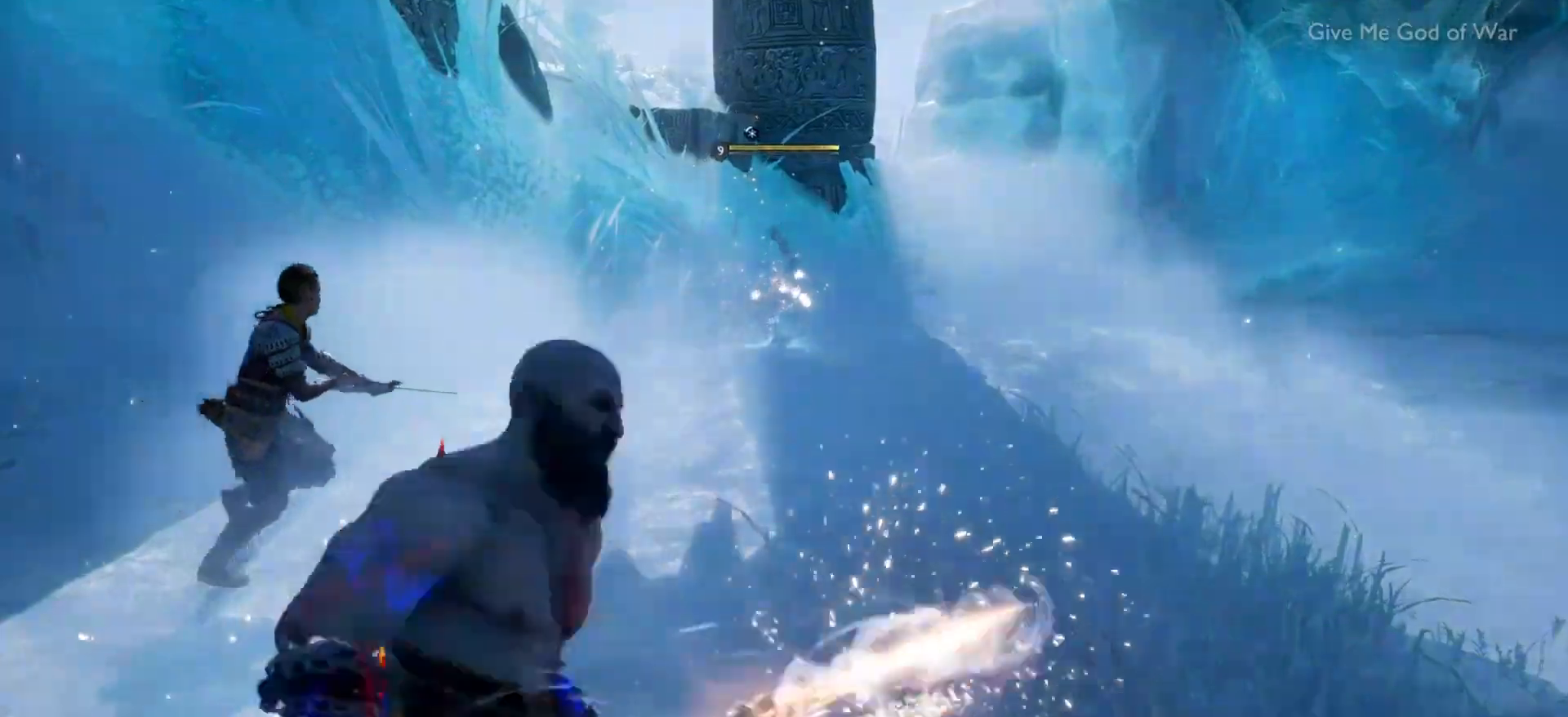
{"buttons": ["R2"], "left_stick": "center", "right_stick": "center", "events": [[50, "DPAD_RIGHT", "up"], [350, "right_stick", "up-left"], [417, "right_stick", "center"]]}
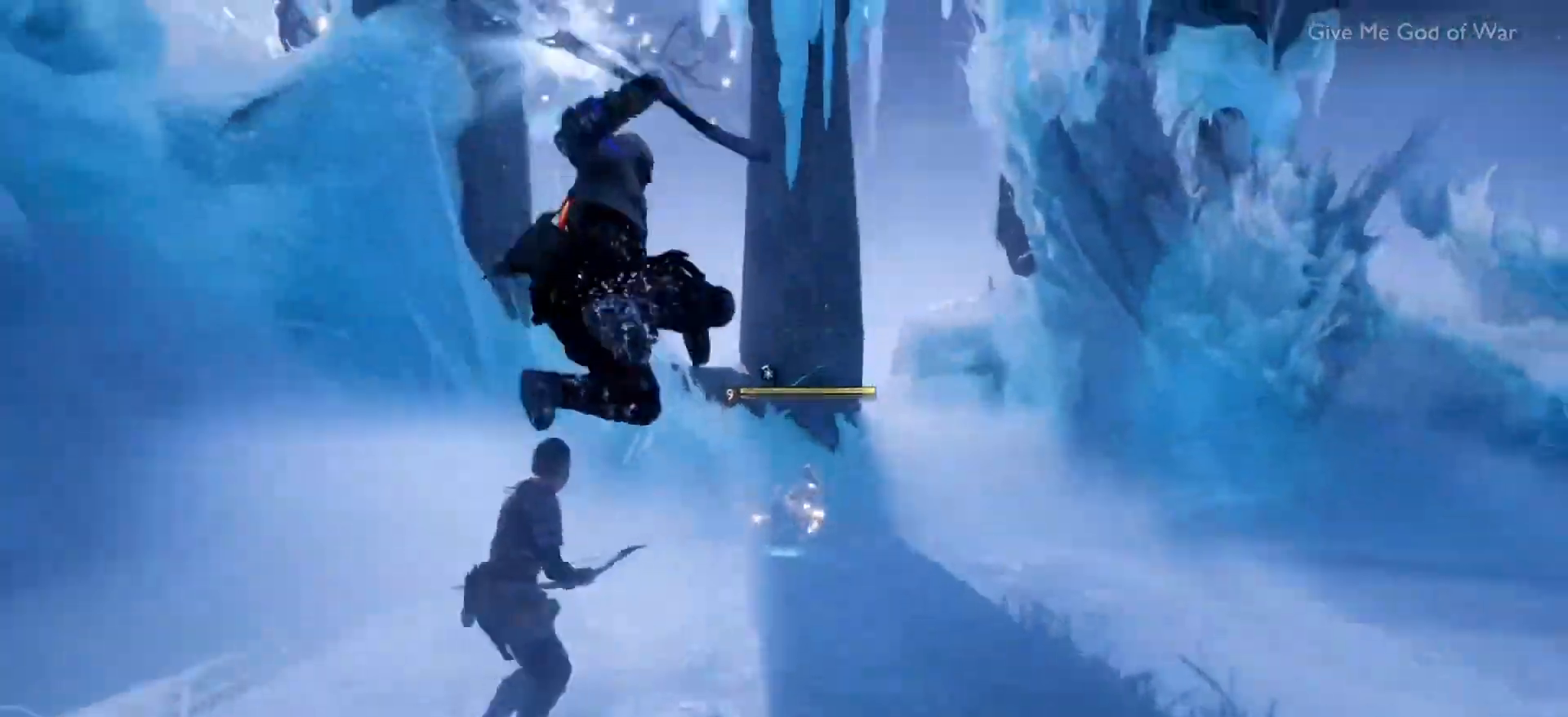
{"buttons": ["TRIANGLE"], "left_stick": "center", "right_stick": "center", "events": [[34, "L2", "down"], [34, "R2", "up"], [50, "TRIANGLE", "down"], [234, "L2", "up"]]}
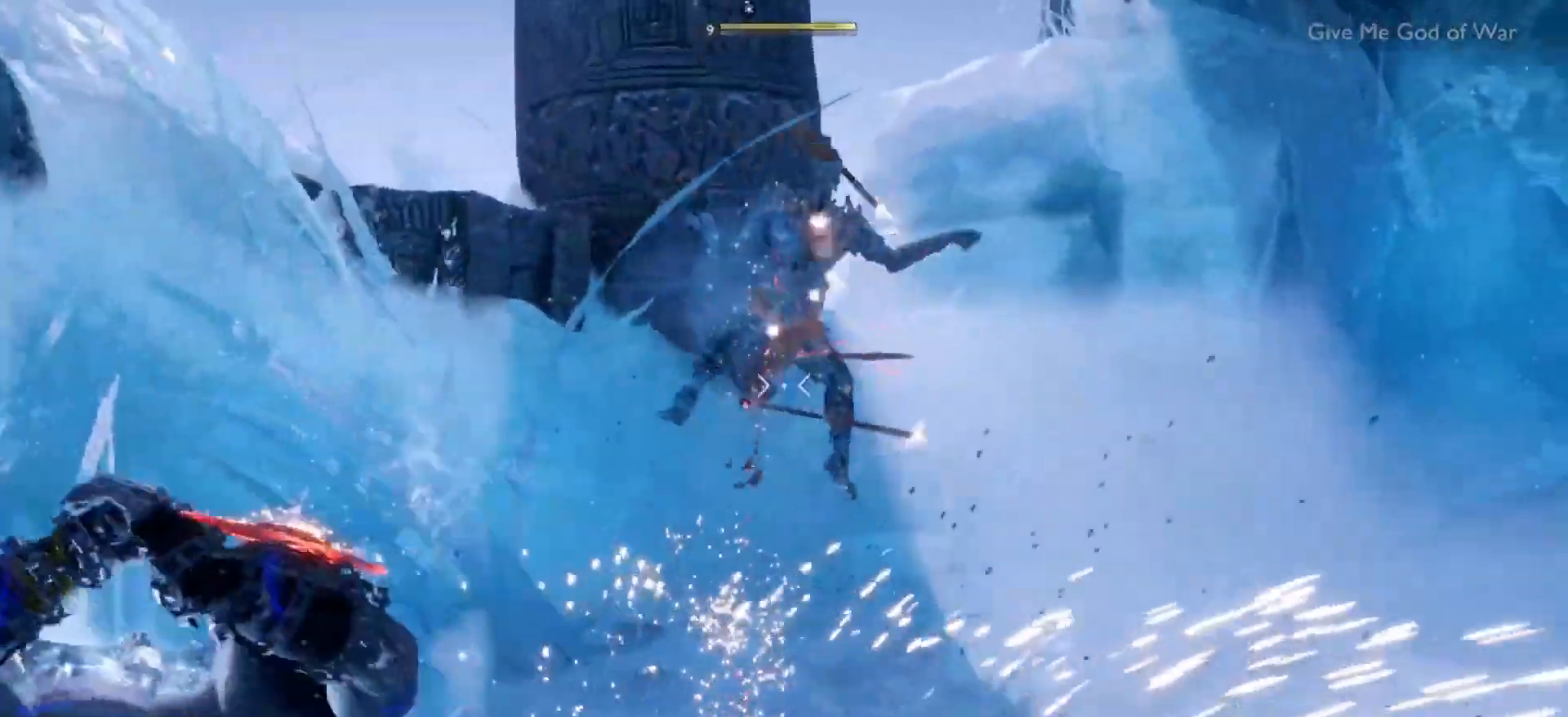
{"buttons": ["L1", "DPAD_LEFT"], "left_stick": "center", "right_stick": "center", "events": [[233, "TRIANGLE", "up"], [367, "right_stick", "down-right"], [434, "DPAD_LEFT", "down"], [434, "L1", "down"], [500, "right_stick", "center"]]}